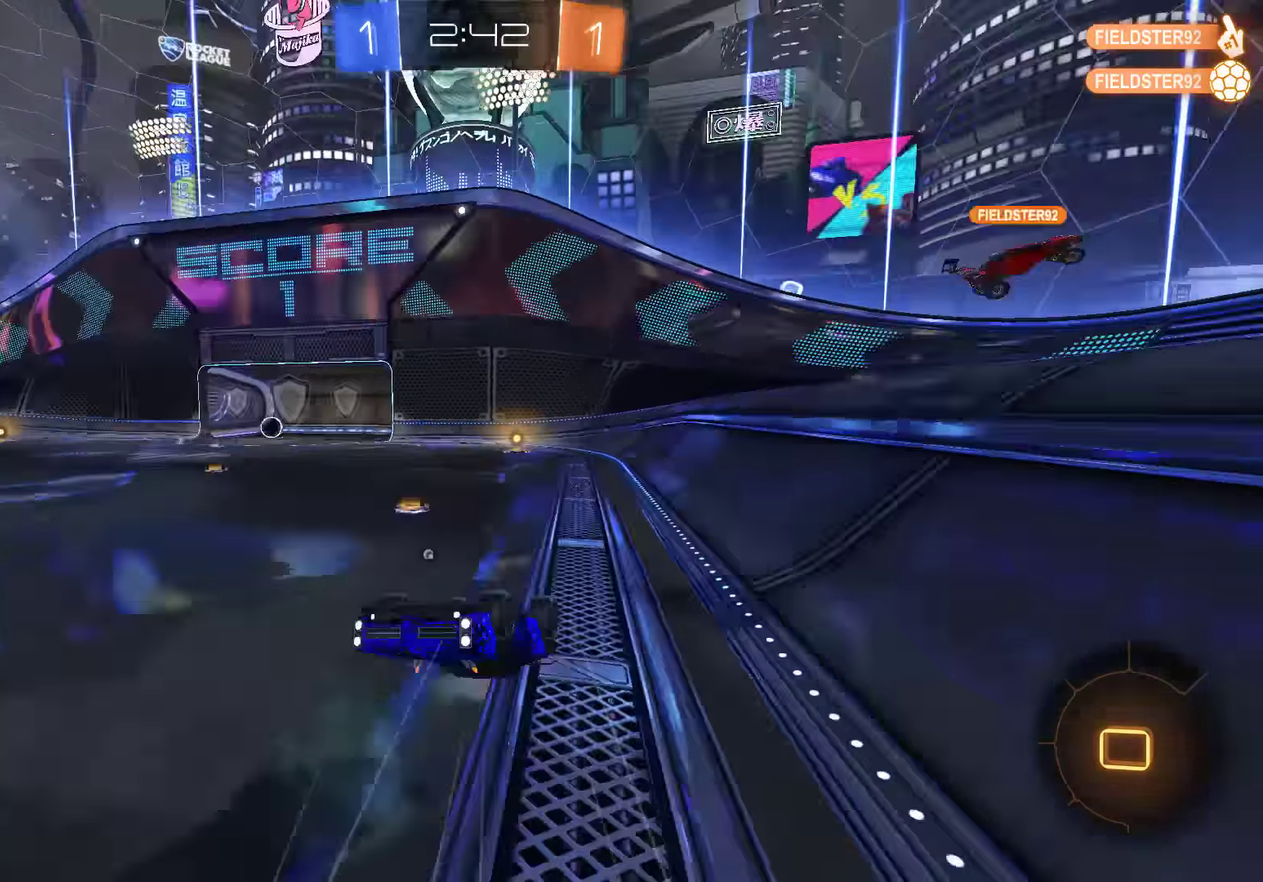
Gameplay with a controller (Xbox layout); each line is a JSON object with the inputs held at the frame after it. "events" lists button and stick changes between this image and that frame as [ms after this image, input, new state], when the widget could be followed in between. Not read: DPAD_RIGHT.
{"buttons": ["B", "L1"], "left_stick": "center", "right_stick": "center", "events": [[133, "B", "down"], [366, "L1", "down"]]}
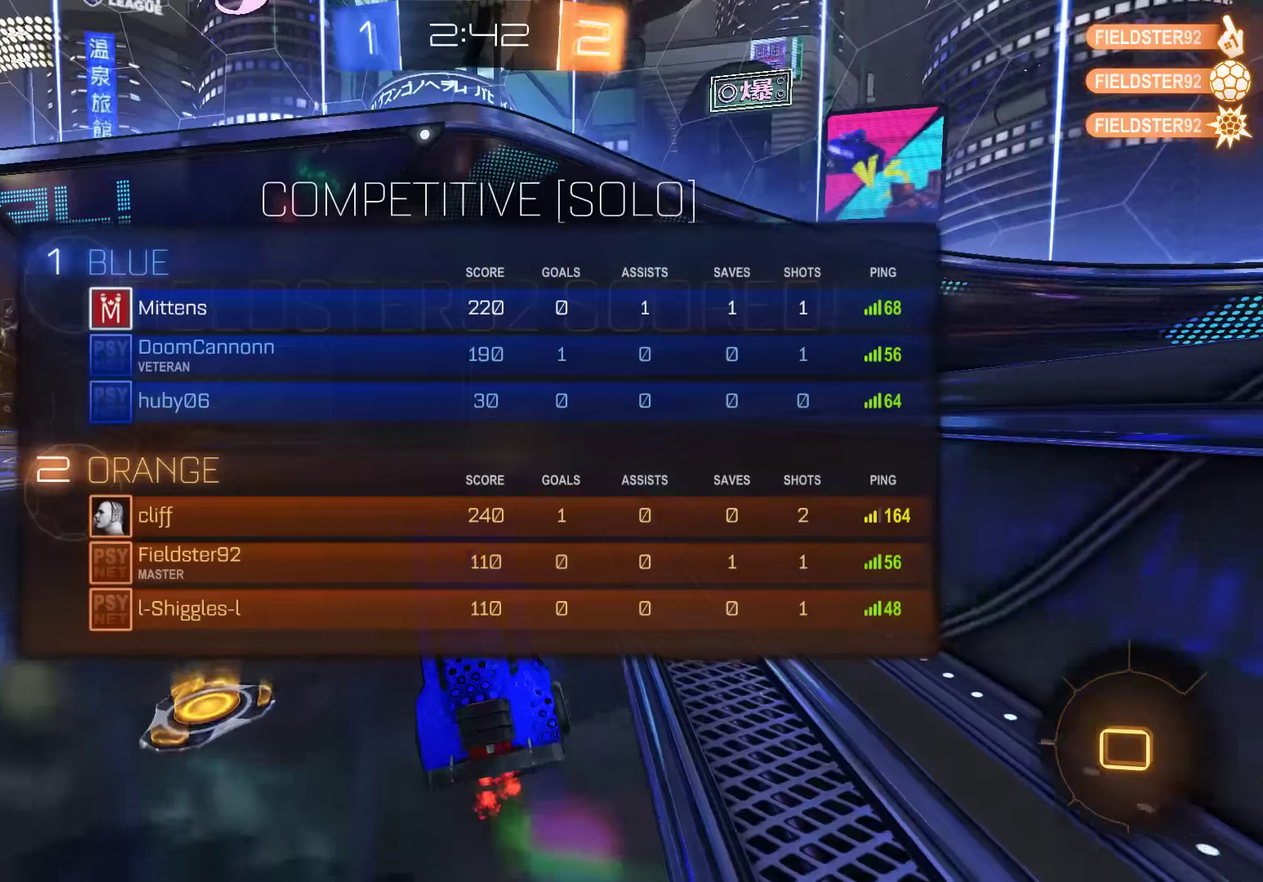
{"buttons": ["B", "R2"], "left_stick": "up-right", "right_stick": "center", "events": [[233, "L1", "up"], [333, "R2", "down"], [400, "left_stick", "up-right"]]}
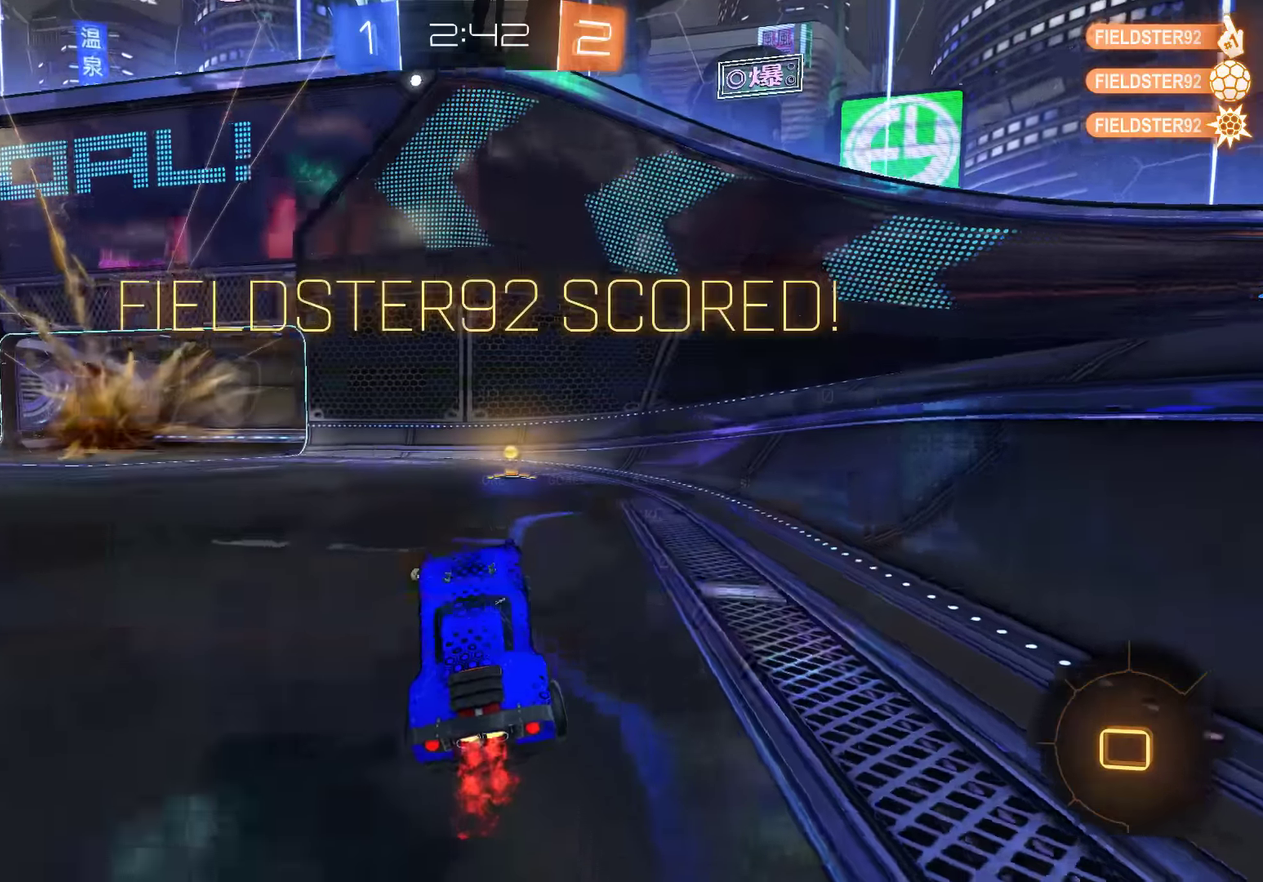
{"buttons": ["B", "X", "R2"], "left_stick": "left", "right_stick": "center", "events": [[33, "left_stick", "center"], [167, "R2", "up"], [333, "left_stick", "right"], [417, "left_stick", "left"], [450, "X", "down"], [483, "R2", "down"]]}
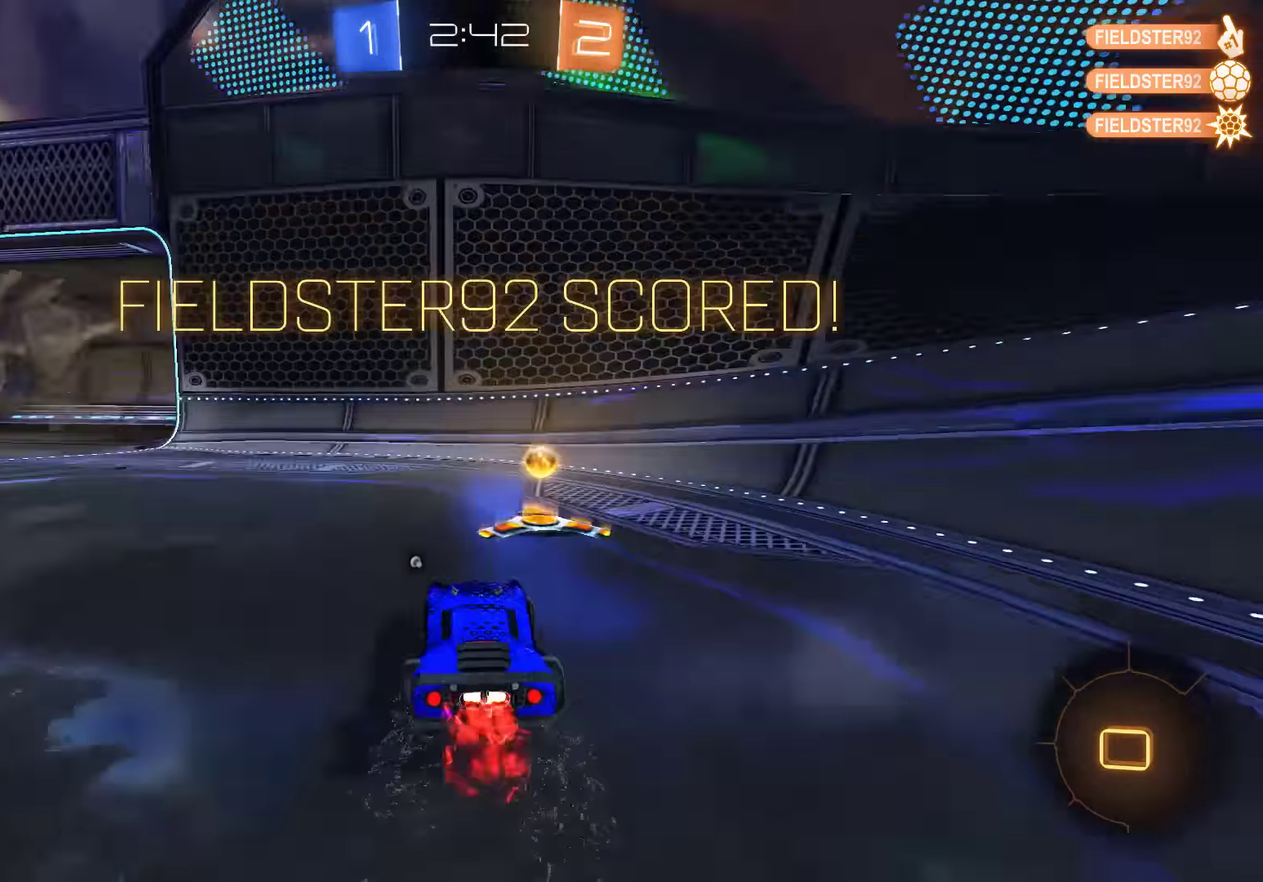
{"buttons": ["B", "R2"], "left_stick": "left", "right_stick": "center", "events": [[150, "X", "up"], [167, "left_stick", "down-left"], [483, "left_stick", "left"]]}
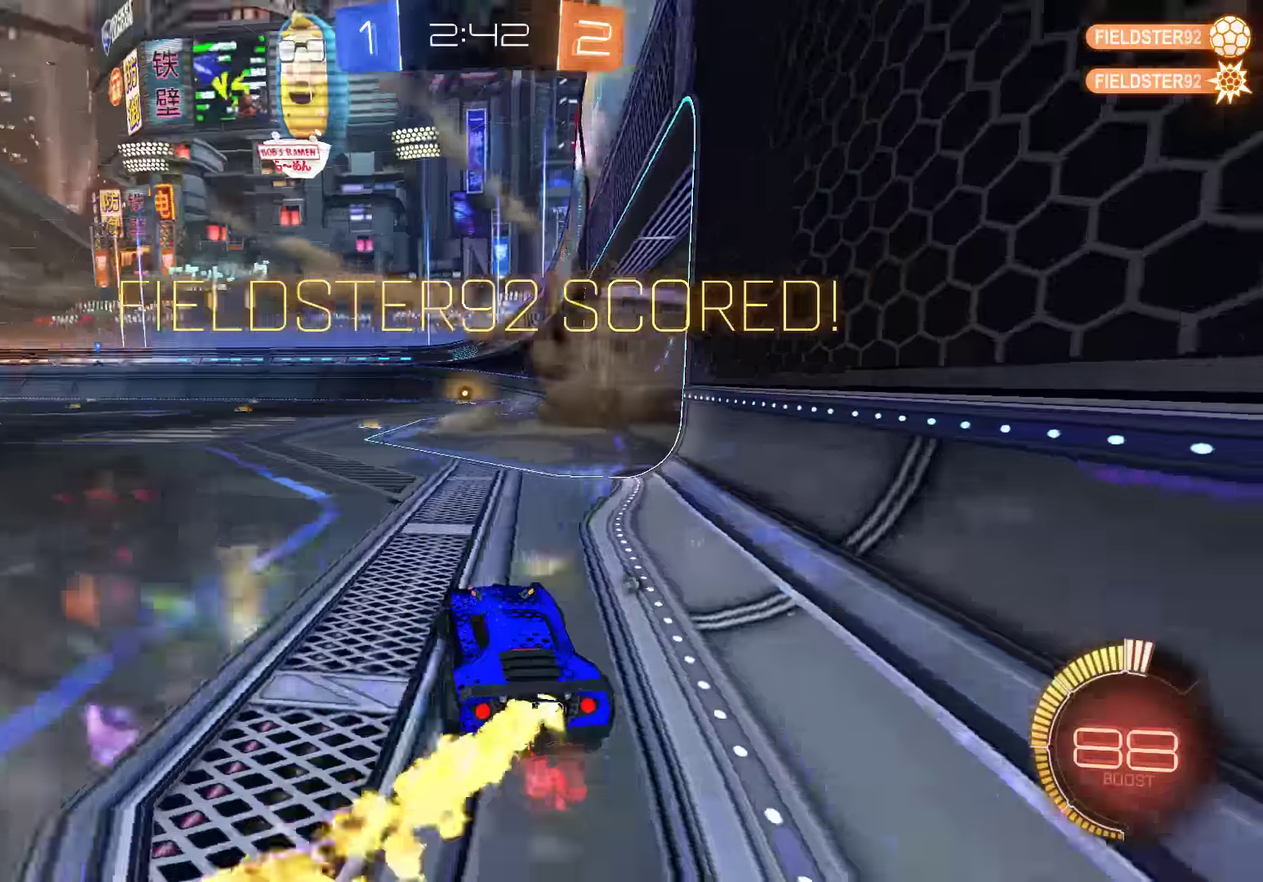
{"buttons": ["B", "R2"], "left_stick": "center", "right_stick": "center", "events": [[83, "A", "down"], [117, "L2", "down"], [150, "A", "up"], [150, "left_stick", "up-right"], [217, "A", "down"], [350, "A", "up"], [450, "left_stick", "center"], [483, "L2", "up"]]}
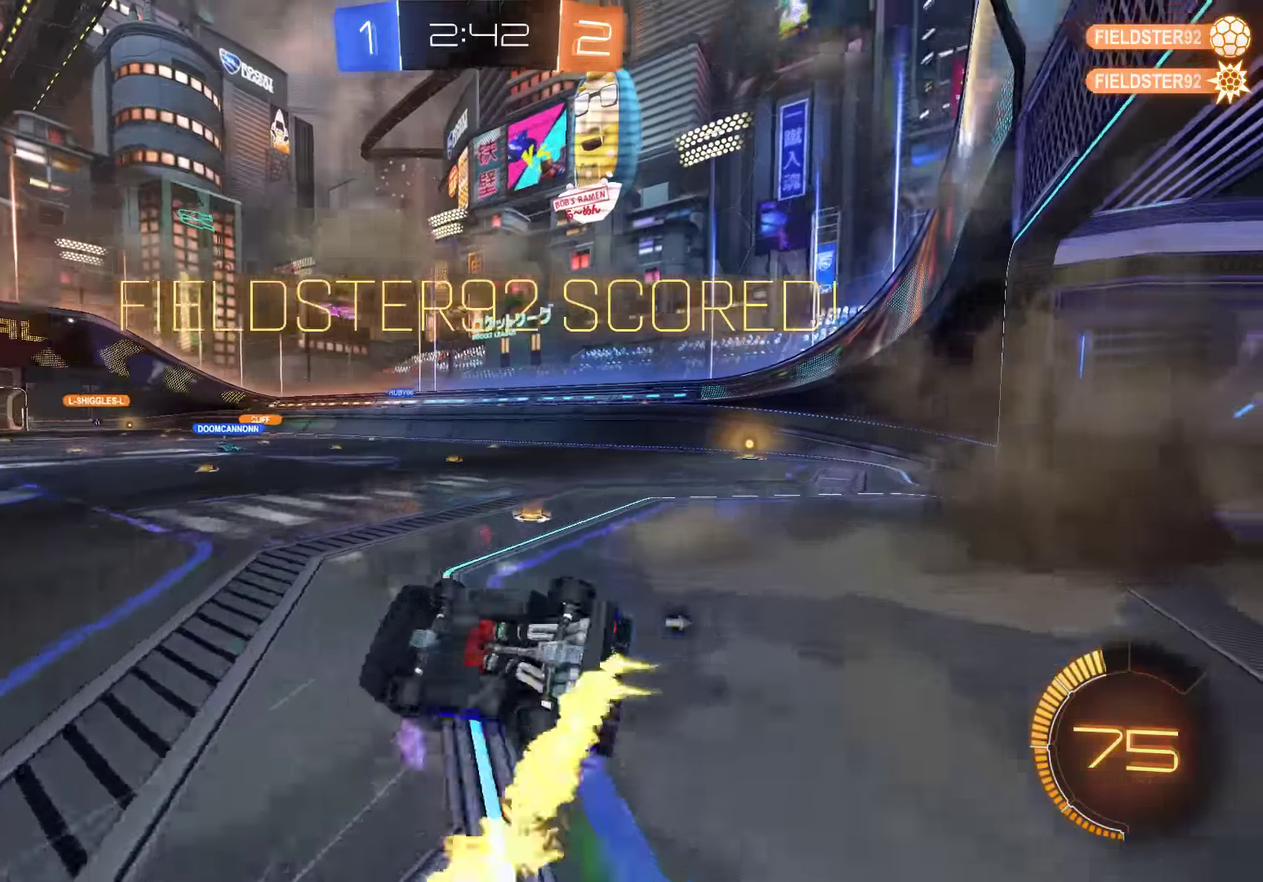
{"buttons": [], "left_stick": "up-right", "right_stick": "center", "events": [[17, "R2", "up"], [50, "B", "up"], [83, "left_stick", "right"], [400, "left_stick", "up-right"]]}
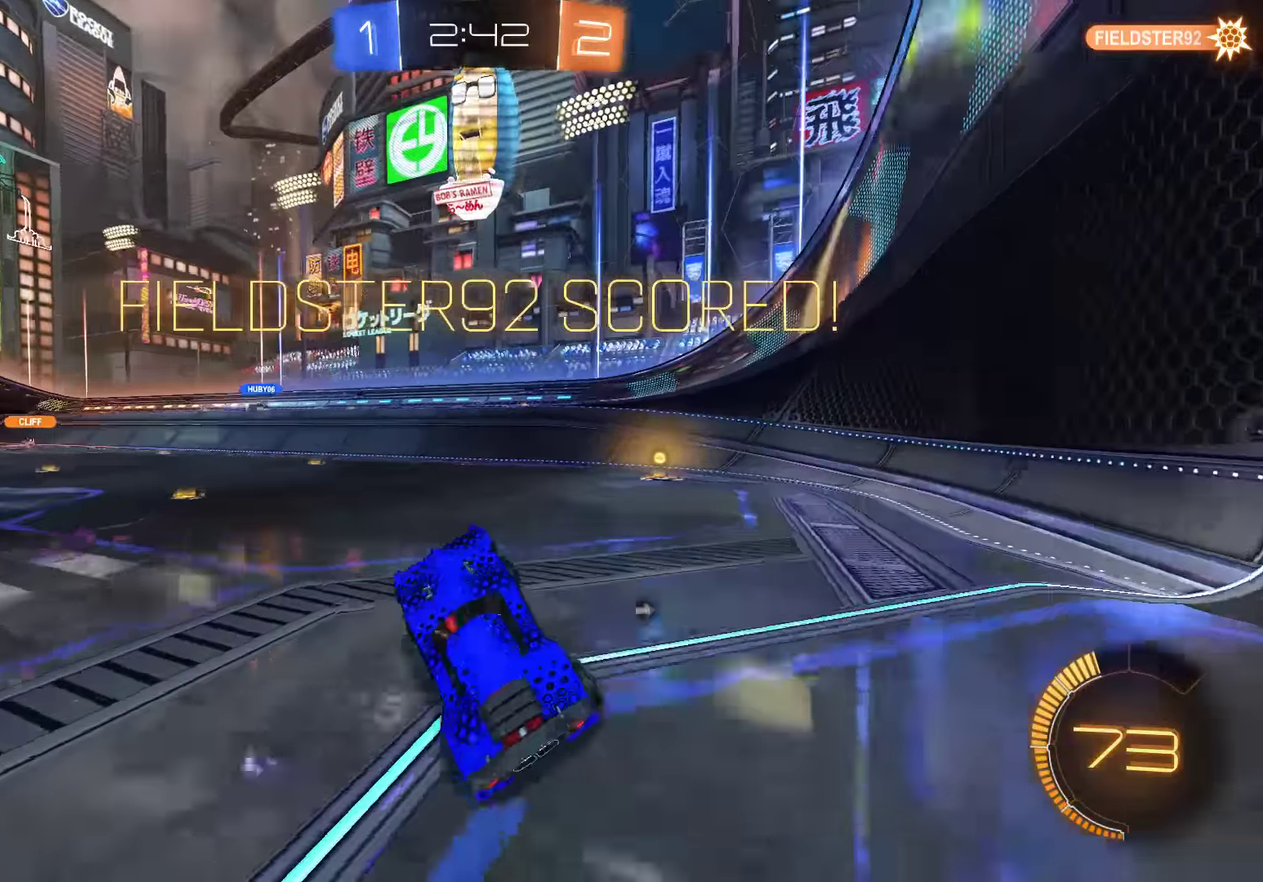
{"buttons": ["L2"], "left_stick": "center", "right_stick": "center", "events": [[333, "left_stick", "center"], [400, "L2", "down"]]}
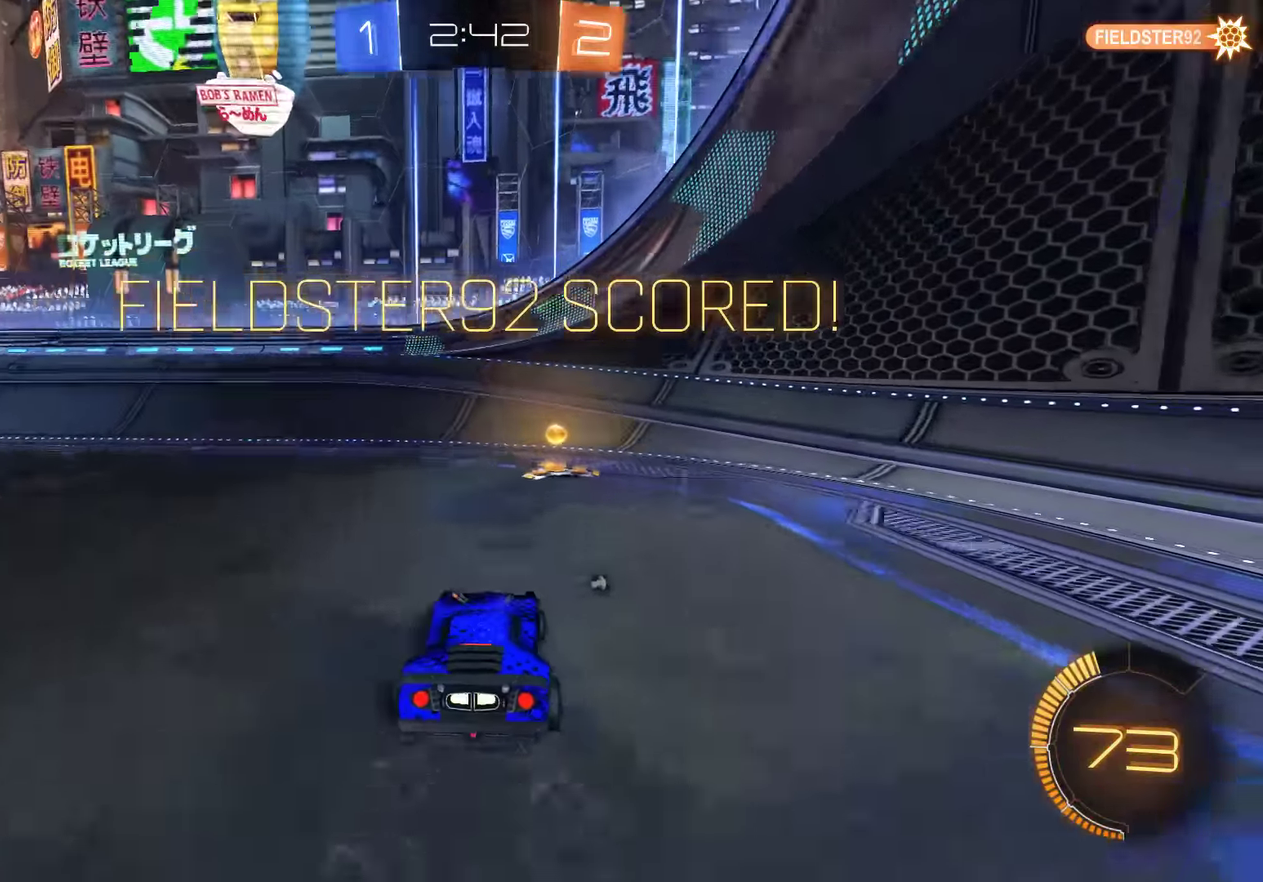
{"buttons": [], "left_stick": "center", "right_stick": "center", "events": [[267, "L2", "up"]]}
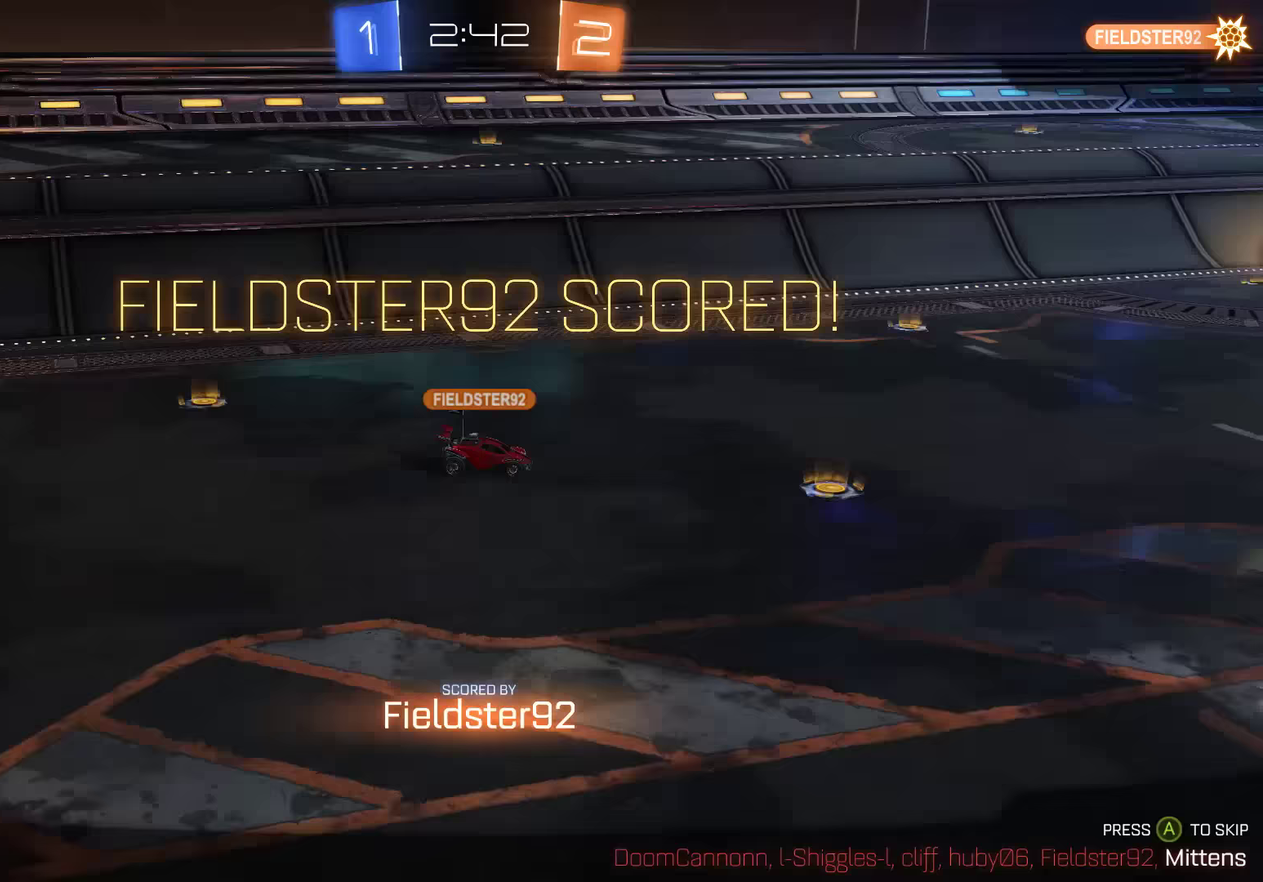
{"buttons": [], "left_stick": "center", "right_stick": "right", "events": [[433, "right_stick", "right"]]}
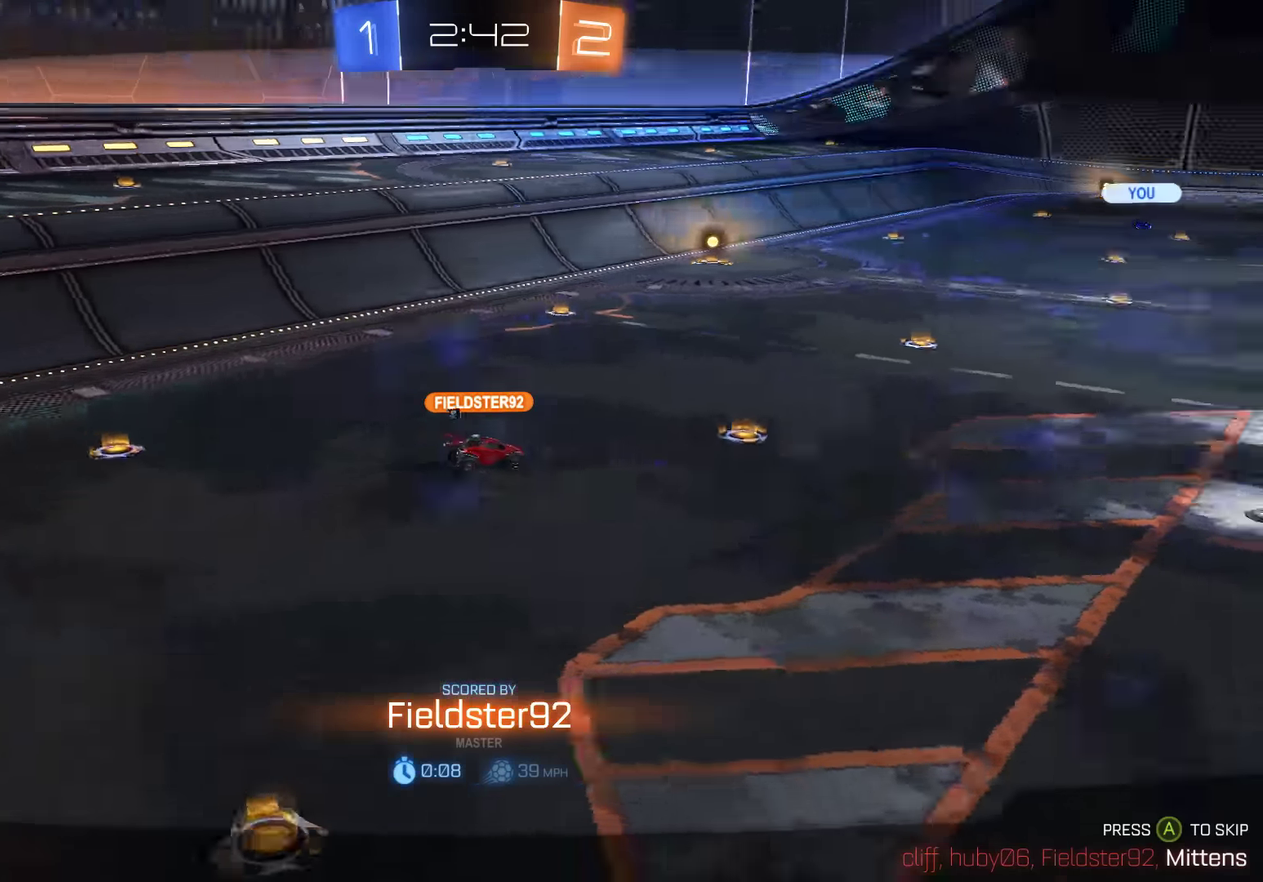
{"buttons": [], "left_stick": "center", "right_stick": "right", "events": []}
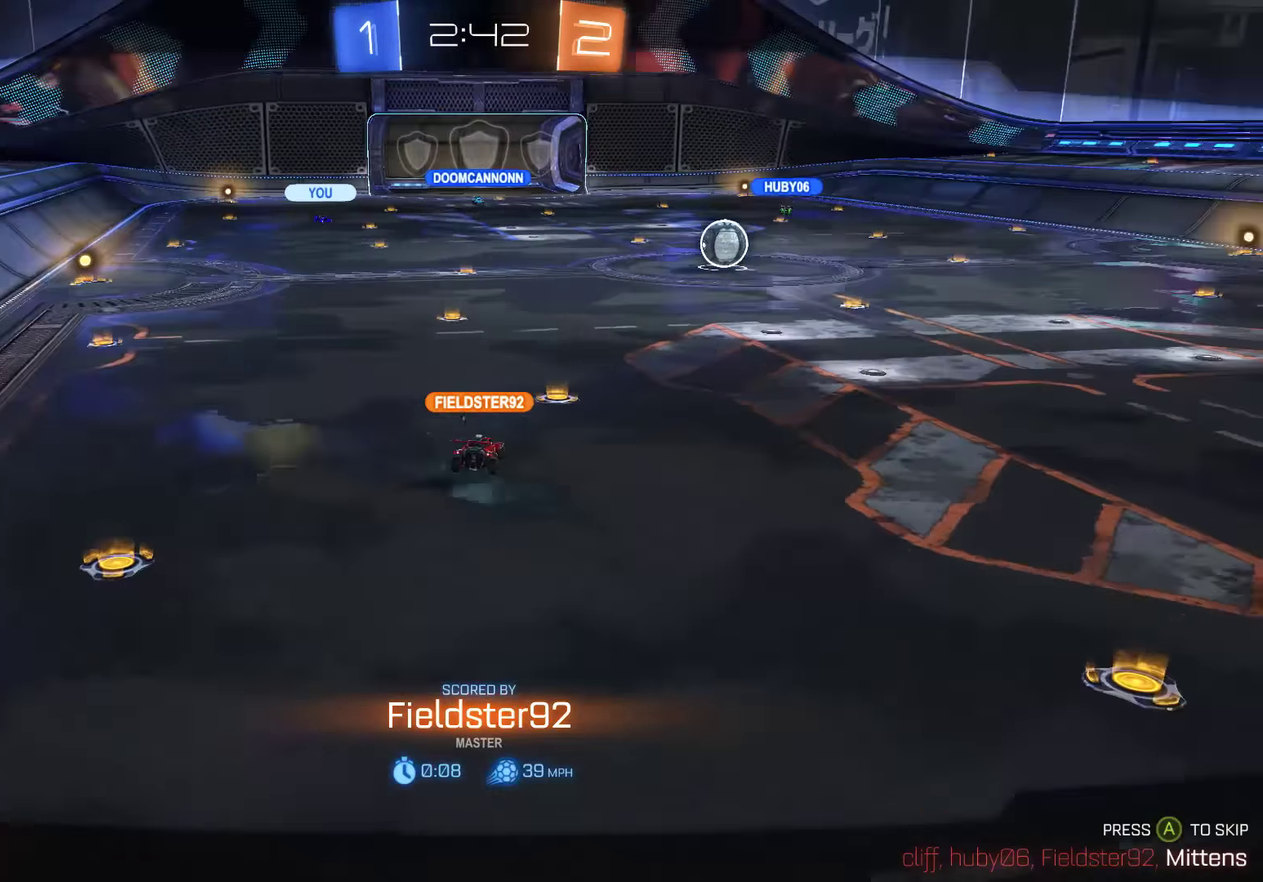
{"buttons": [], "left_stick": "center", "right_stick": "center", "events": [[217, "right_stick", "center"]]}
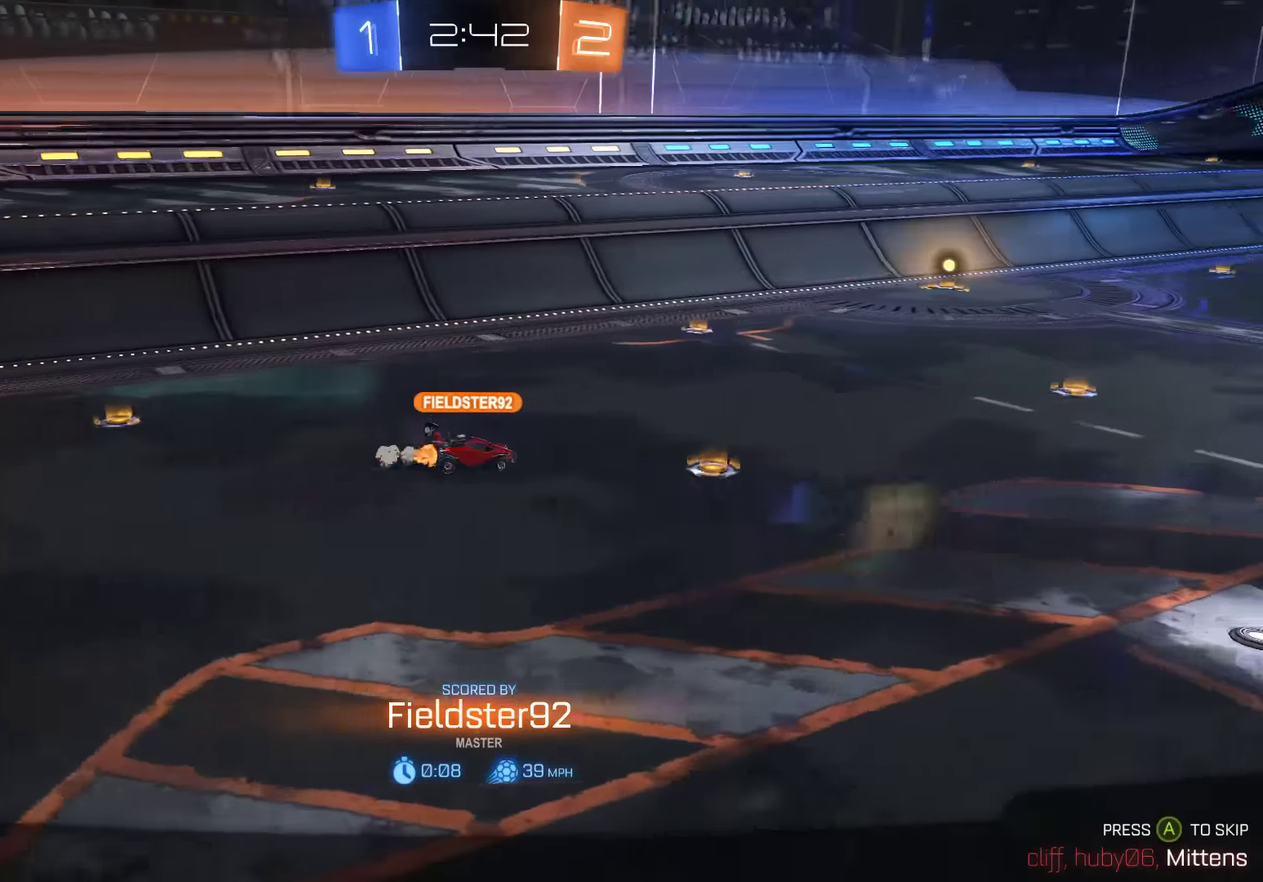
{"buttons": [], "left_stick": "center", "right_stick": "right", "events": [[150, "right_stick", "right"]]}
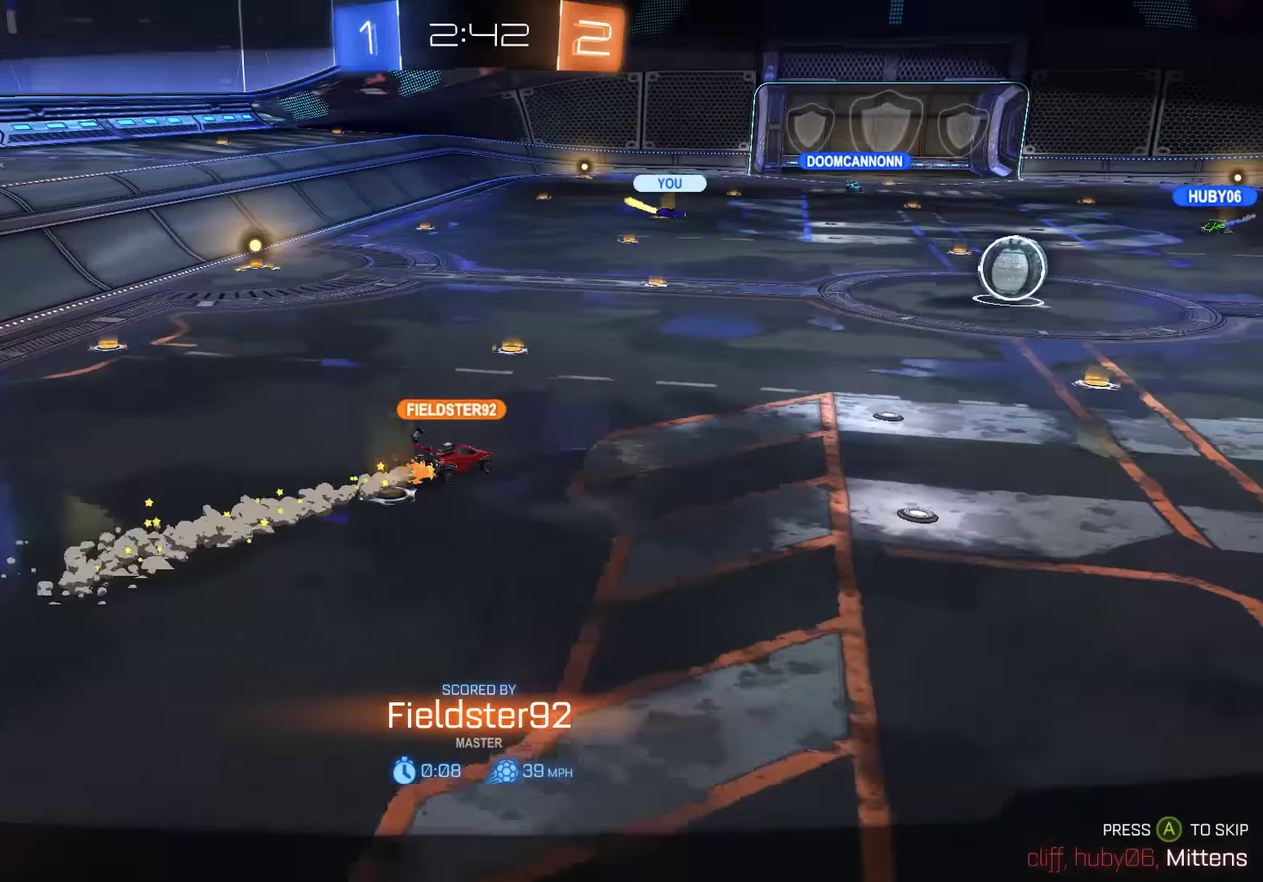
{"buttons": [], "left_stick": "center", "right_stick": "right", "events": []}
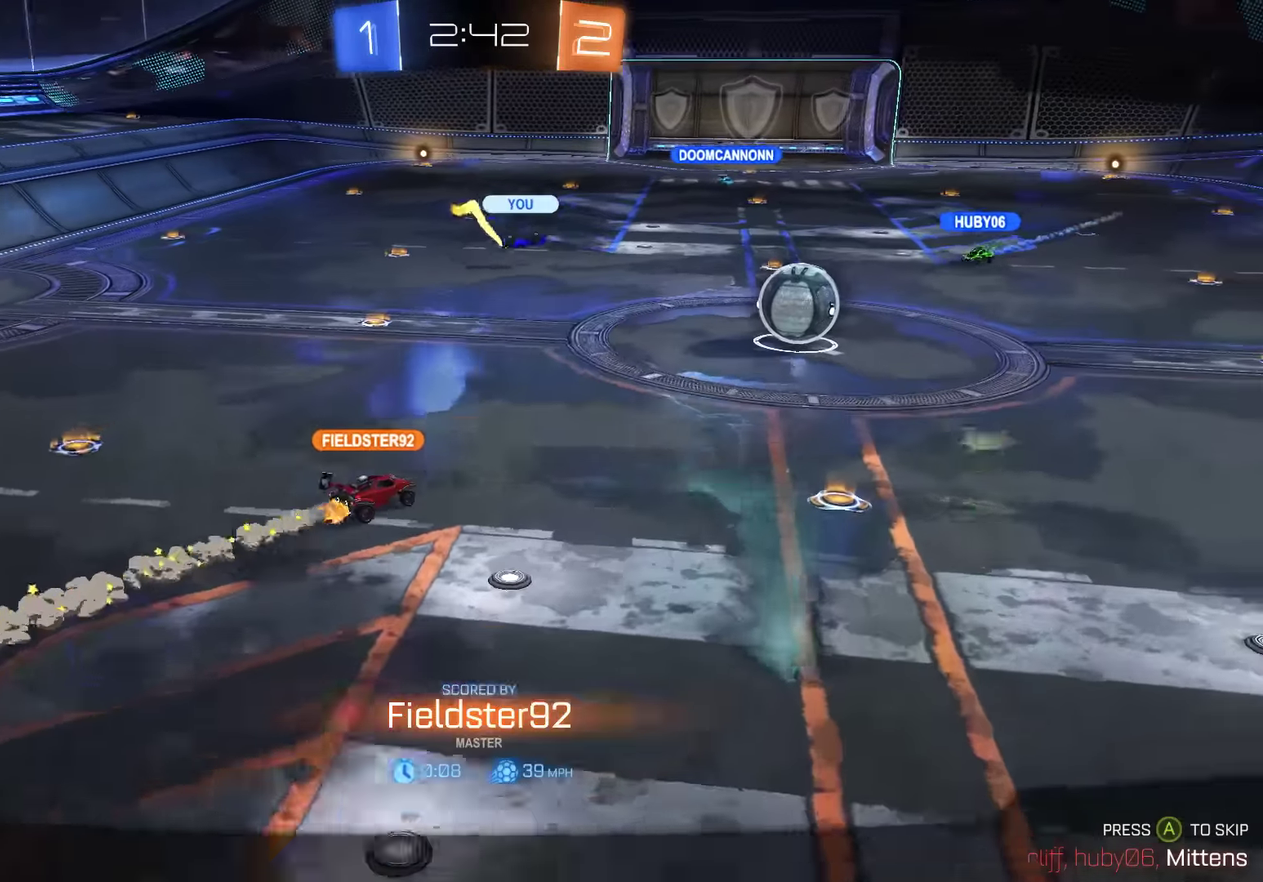
{"buttons": [], "left_stick": "center", "right_stick": "right", "events": []}
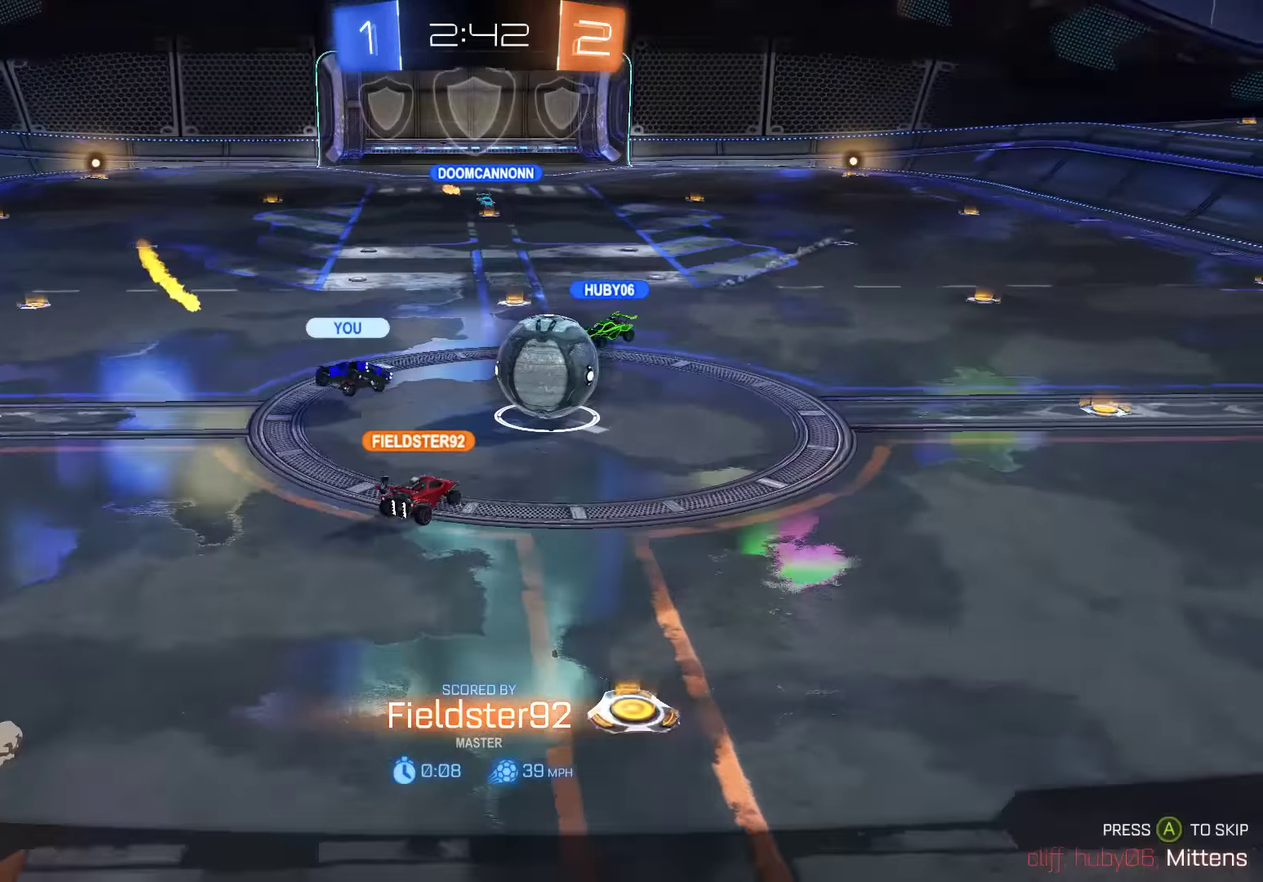
{"buttons": [], "left_stick": "center", "right_stick": "center", "events": [[333, "right_stick", "center"]]}
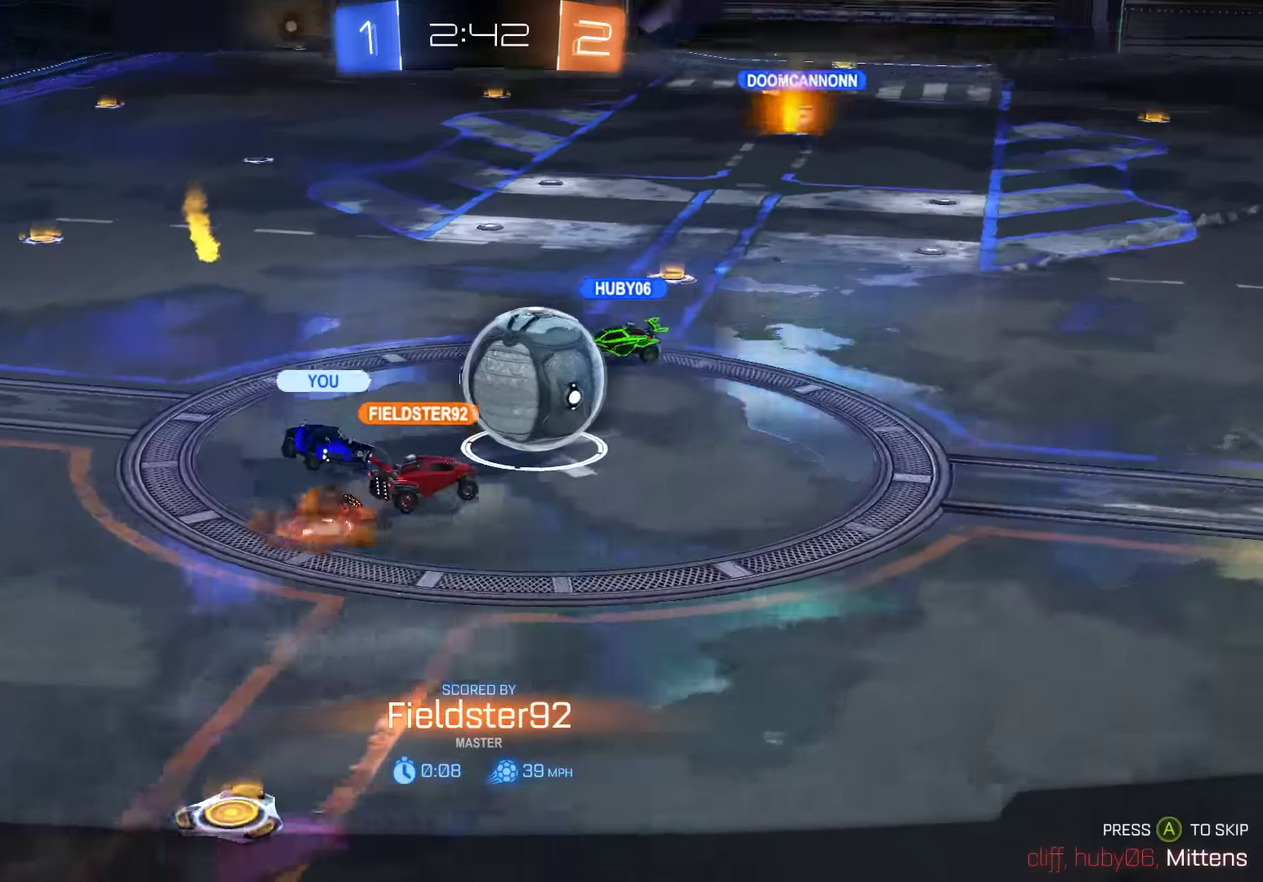
{"buttons": ["L1"], "left_stick": "center", "right_stick": "center", "events": [[267, "A", "down"], [367, "L1", "down"], [483, "A", "up"]]}
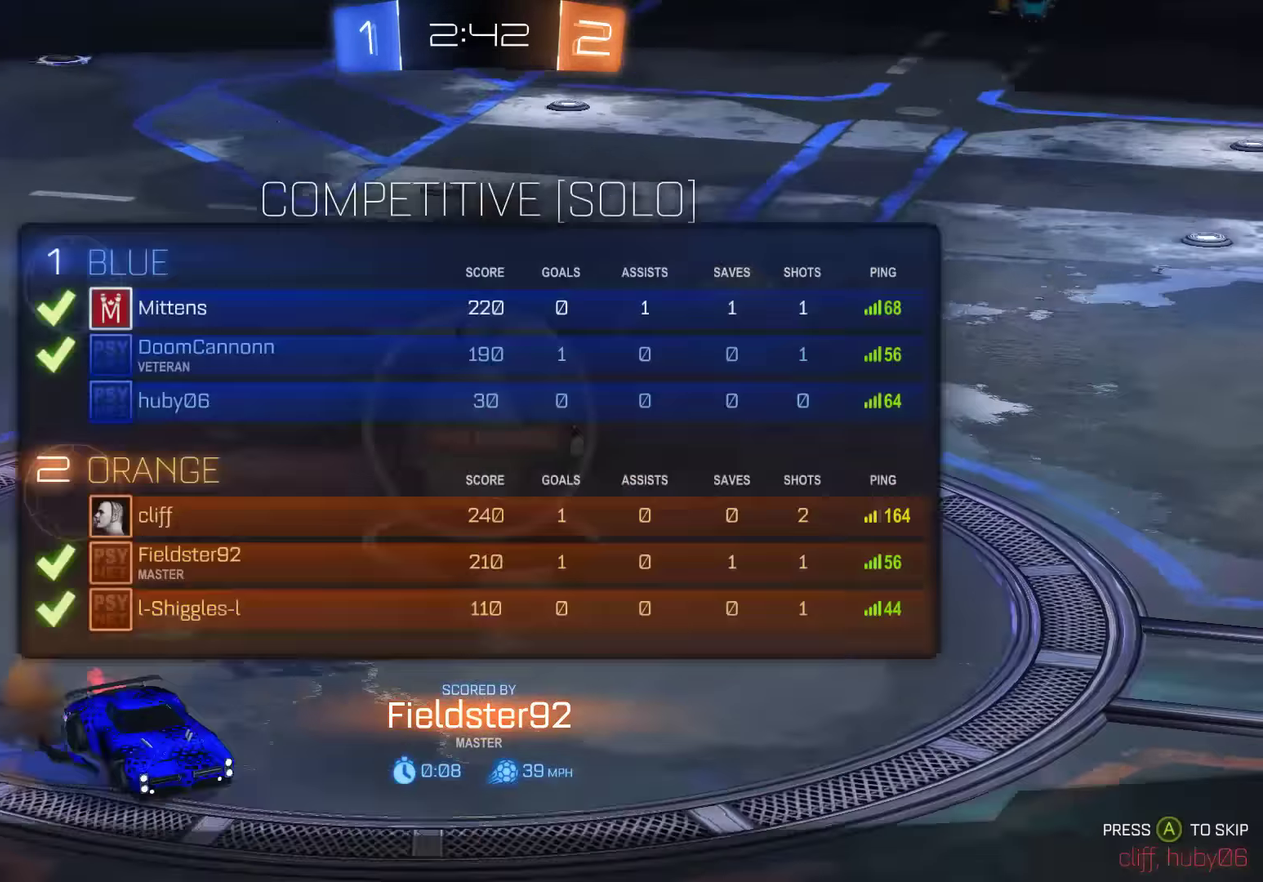
{"buttons": ["B", "R2"], "left_stick": "center", "right_stick": "up", "events": [[50, "B", "down"], [83, "right_stick", "down"], [117, "R2", "down"], [217, "right_stick", "up"], [483, "L1", "up"]]}
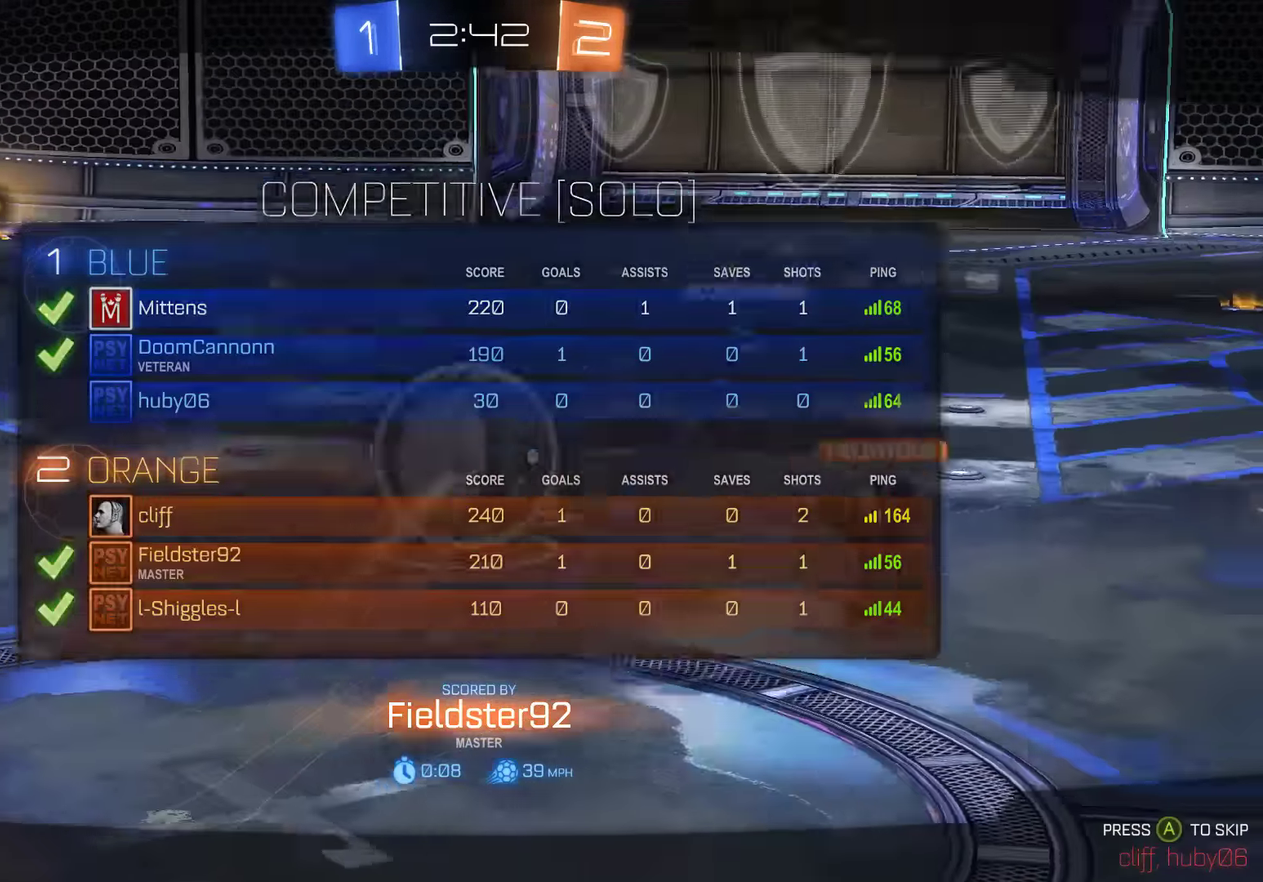
{"buttons": ["B", "R2"], "left_stick": "center", "right_stick": "center", "events": [[83, "right_stick", "center"]]}
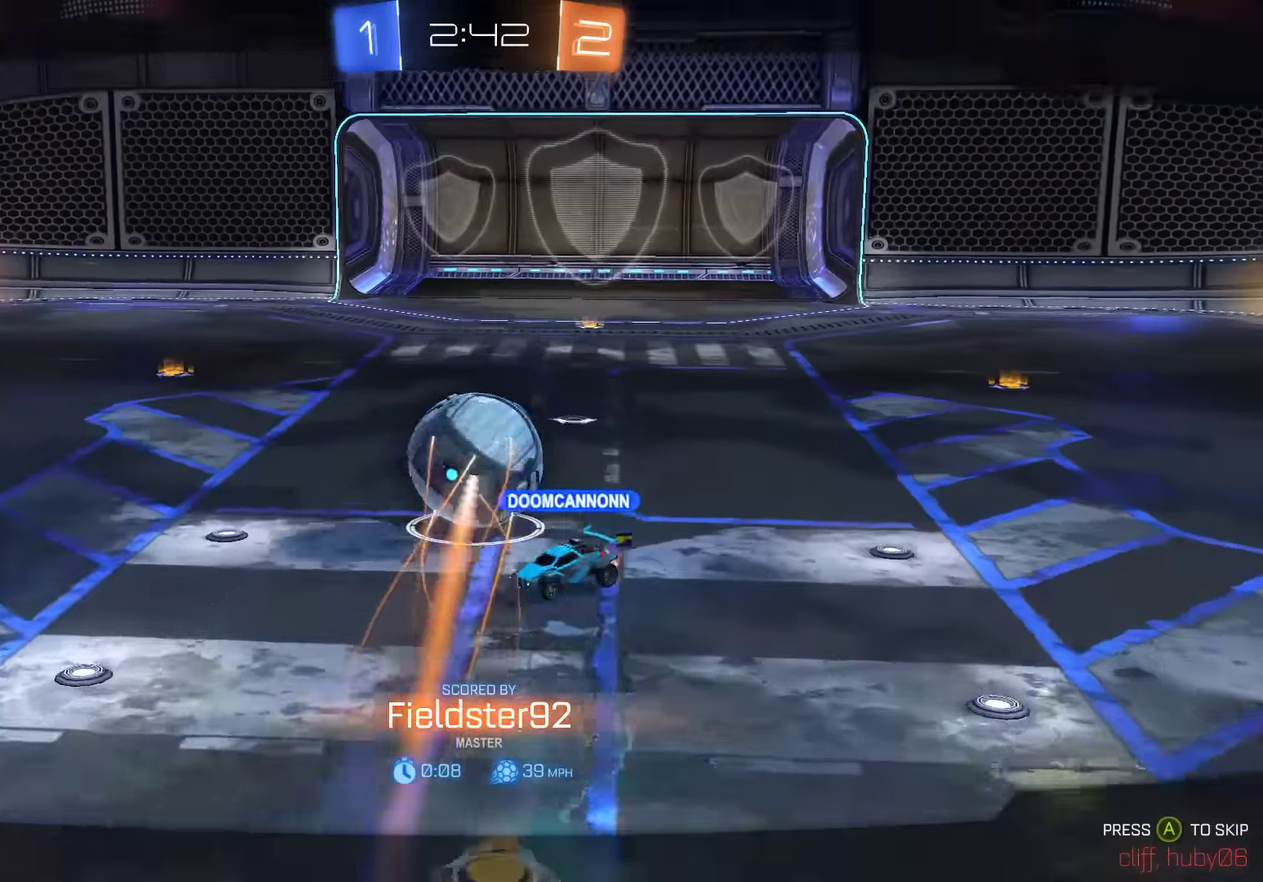
{"buttons": ["B", "L1", "R2"], "left_stick": "center", "right_stick": "center", "events": [[217, "L1", "down"]]}